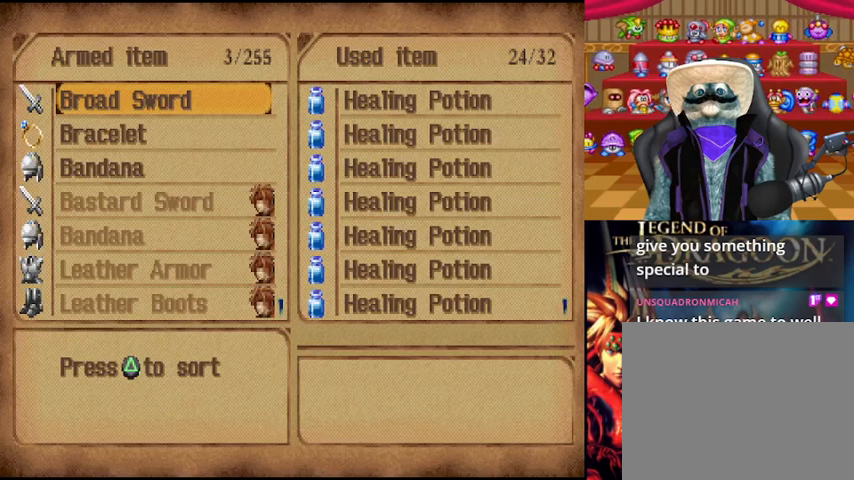
Gameplay with a controller (Xbox layout); each line is a JSON object with the inputs held at the frame after it. "events" lists button and stick changes between this image and that frame as [ms after this image, input, new state], when the widget could be followed in between. Not read: L3 R2 R3.
{"buttons": [], "left_stick": "center", "right_stick": "center", "events": [[166, "DPAD_DOWN", "down"], [500, "DPAD_DOWN", "up"]]}
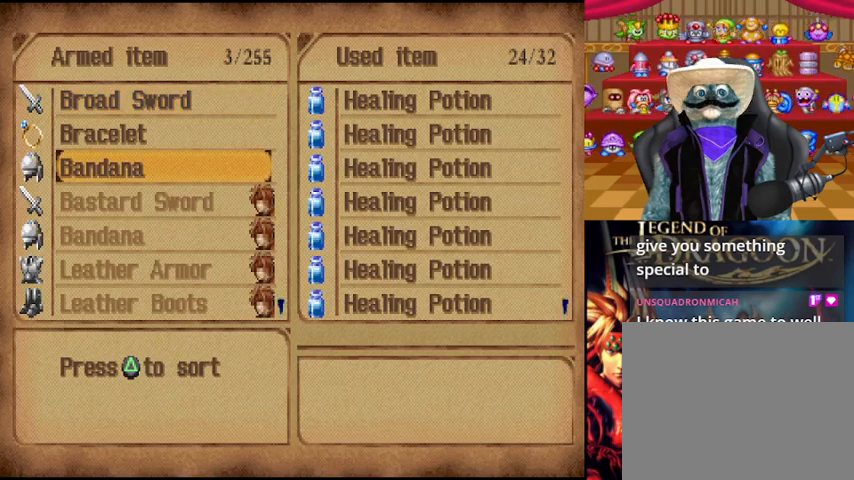
{"buttons": [], "left_stick": "center", "right_stick": "center", "events": [[125, "DPAD_DOWN", "down"], [250, "DPAD_DOWN", "up"], [334, "DPAD_DOWN", "down"], [417, "DPAD_DOWN", "up"]]}
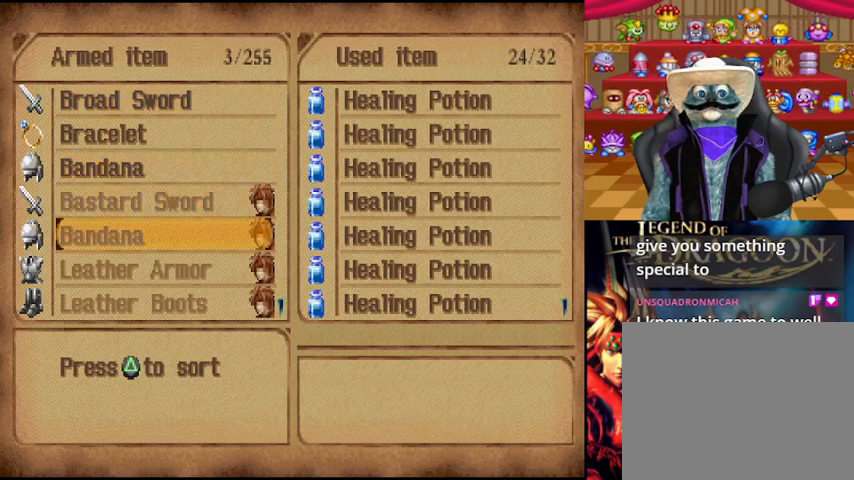
{"buttons": [], "left_stick": "center", "right_stick": "center", "events": [[166, "DPAD_UP", "down"], [500, "DPAD_UP", "up"]]}
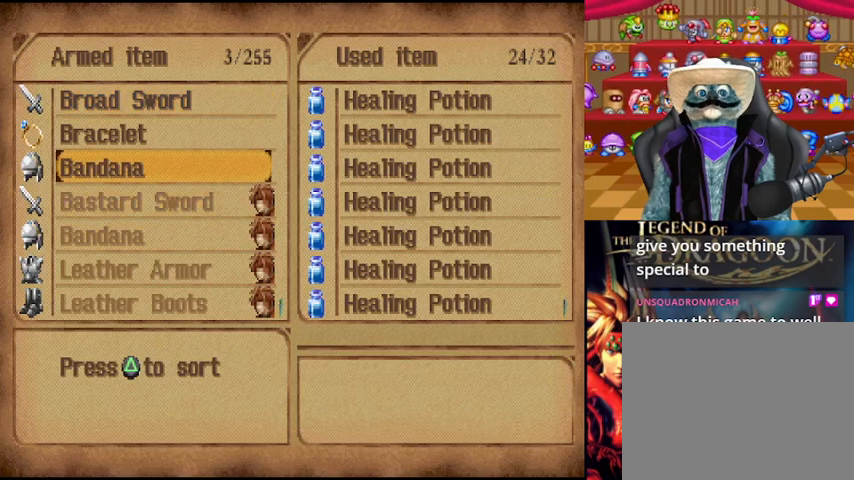
{"buttons": [], "left_stick": "center", "right_stick": "center", "events": []}
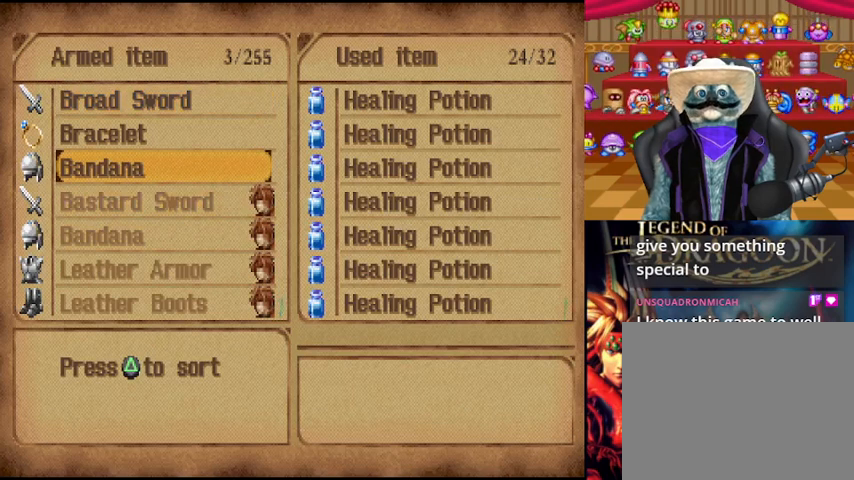
{"buttons": [], "left_stick": "center", "right_stick": "center", "events": []}
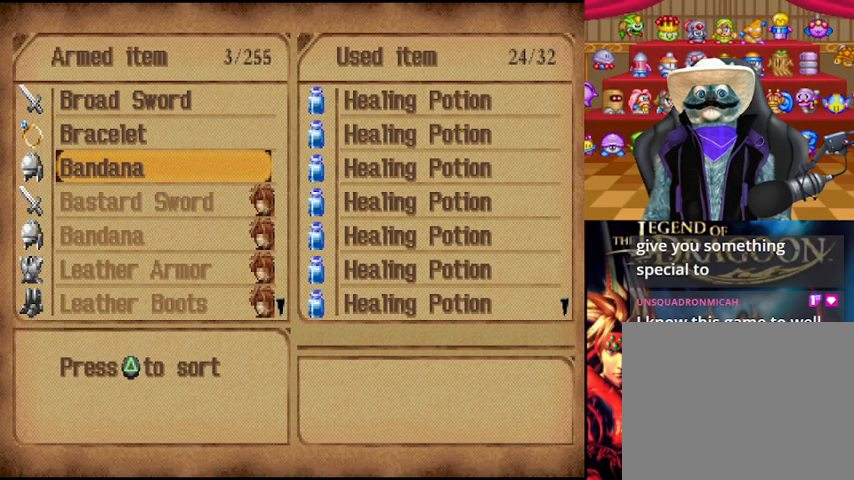
{"buttons": [], "left_stick": "center", "right_stick": "center", "events": []}
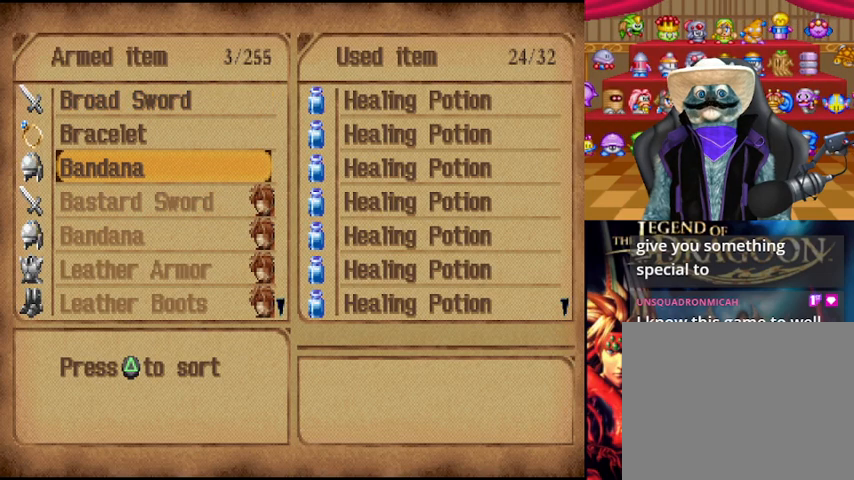
{"buttons": [], "left_stick": "center", "right_stick": "center", "events": []}
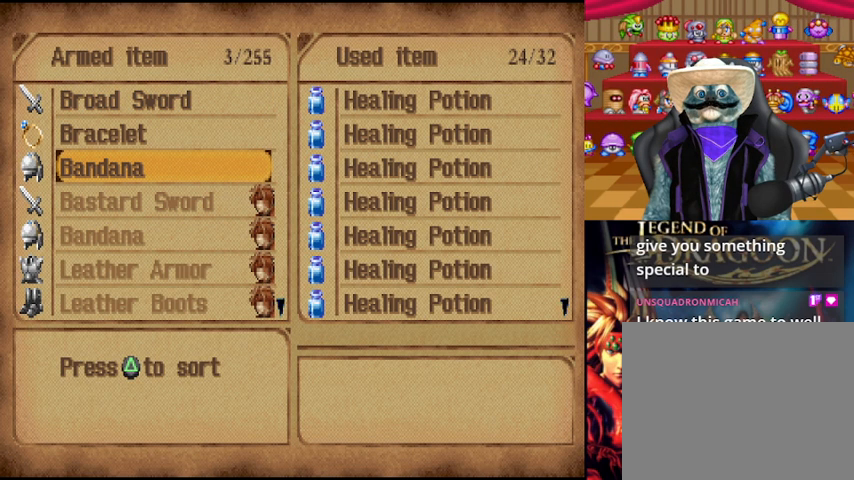
{"buttons": [], "left_stick": "center", "right_stick": "center", "events": []}
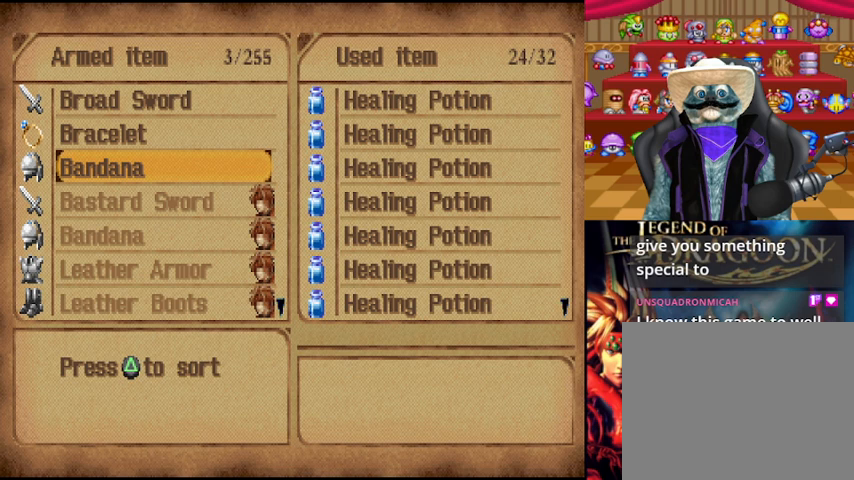
{"buttons": ["DPAD_DOWN"], "left_stick": "center", "right_stick": "center", "events": [[83, "DPAD_DOWN", "down"]]}
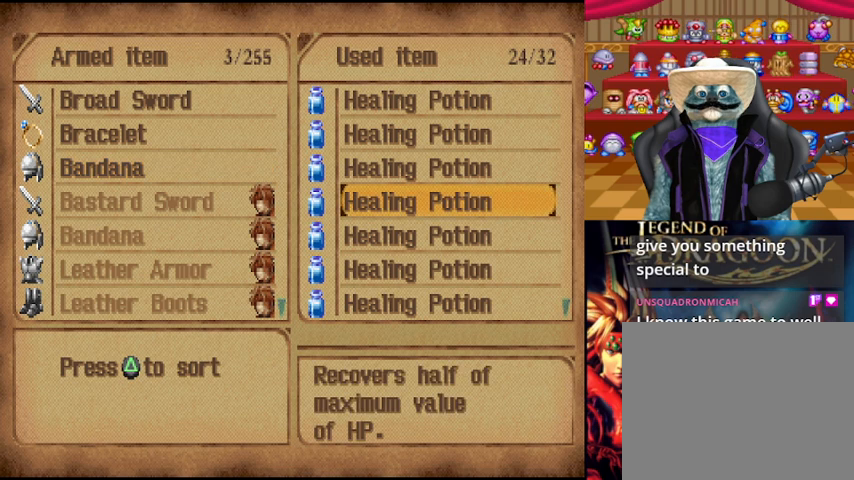
{"buttons": ["DPAD_DOWN"], "left_stick": "center", "right_stick": "center", "events": []}
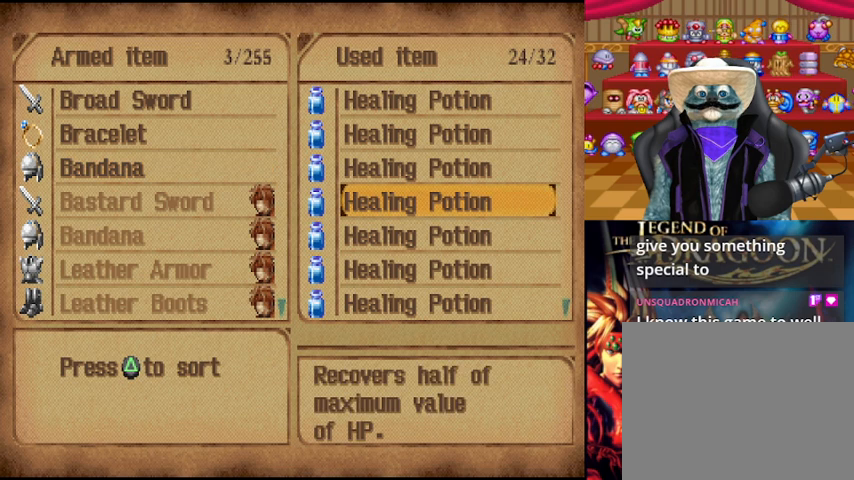
{"buttons": ["DPAD_DOWN"], "left_stick": "center", "right_stick": "center", "events": []}
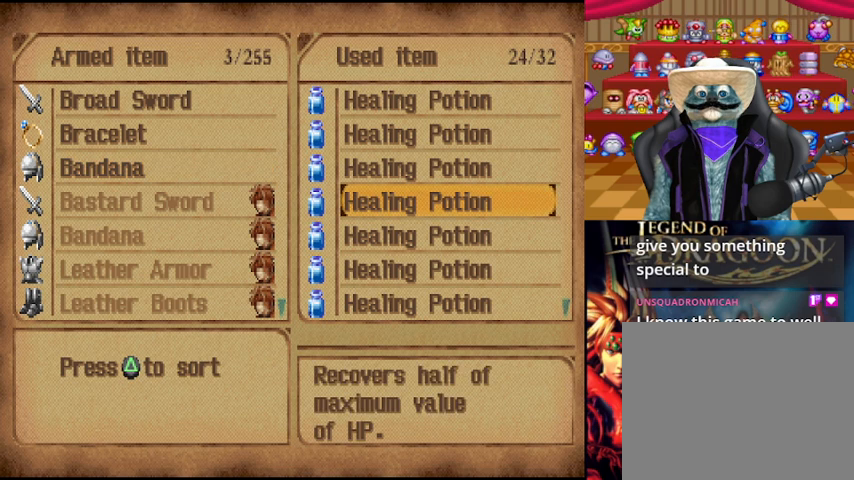
{"buttons": ["DPAD_DOWN"], "left_stick": "center", "right_stick": "center", "events": []}
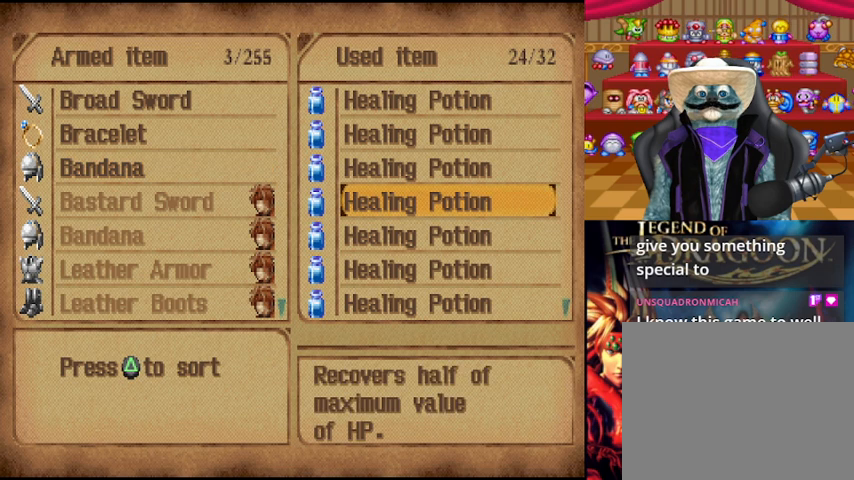
{"buttons": [], "left_stick": "center", "right_stick": "center", "events": [[41, "DPAD_DOWN", "up"]]}
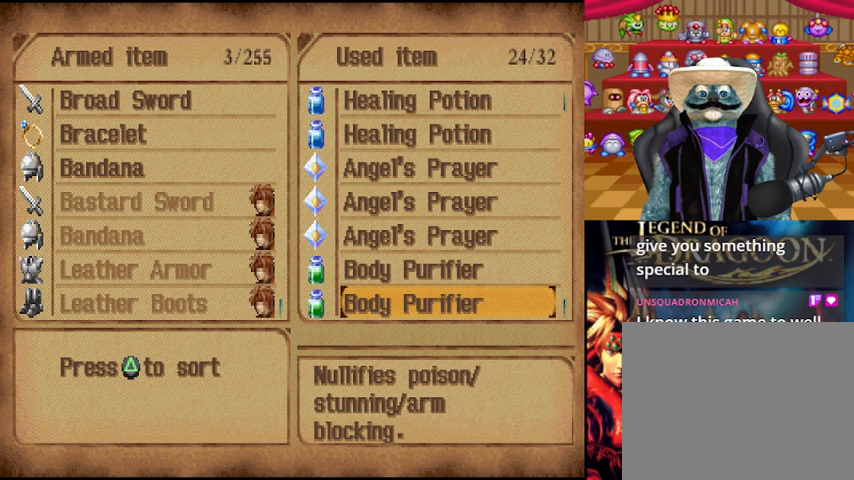
{"buttons": [], "left_stick": "center", "right_stick": "center", "events": []}
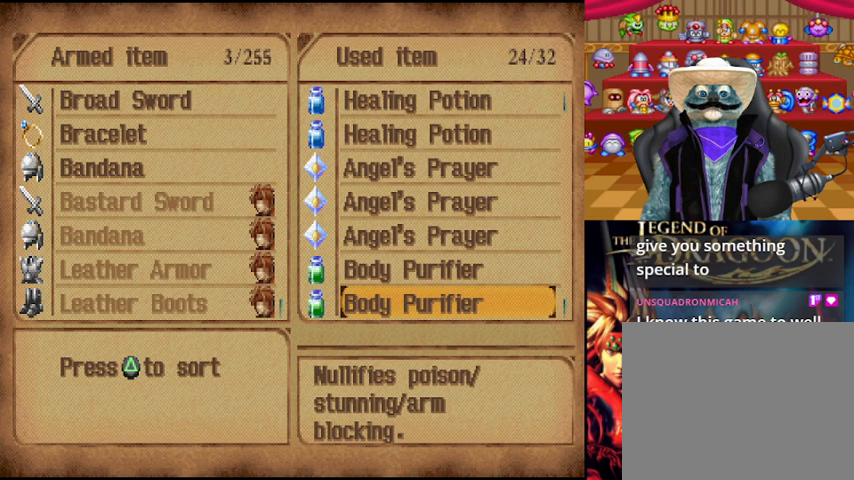
{"buttons": [], "left_stick": "center", "right_stick": "center", "events": []}
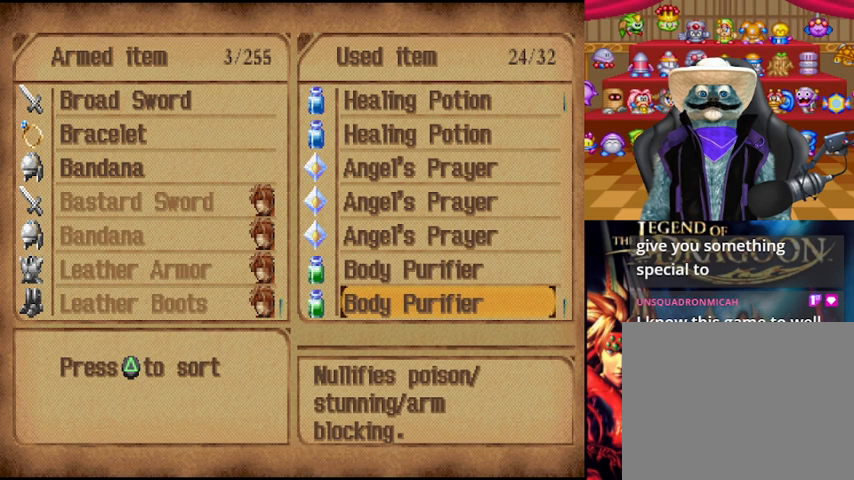
{"buttons": [], "left_stick": "center", "right_stick": "center", "events": []}
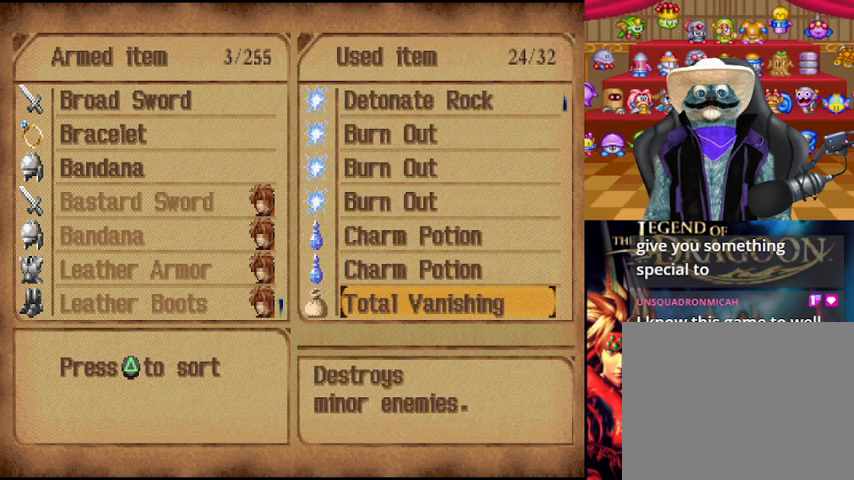
{"buttons": [], "left_stick": "center", "right_stick": "center", "events": [[83, "B", "down"], [208, "B", "up"], [292, "B", "down"], [375, "B", "up"]]}
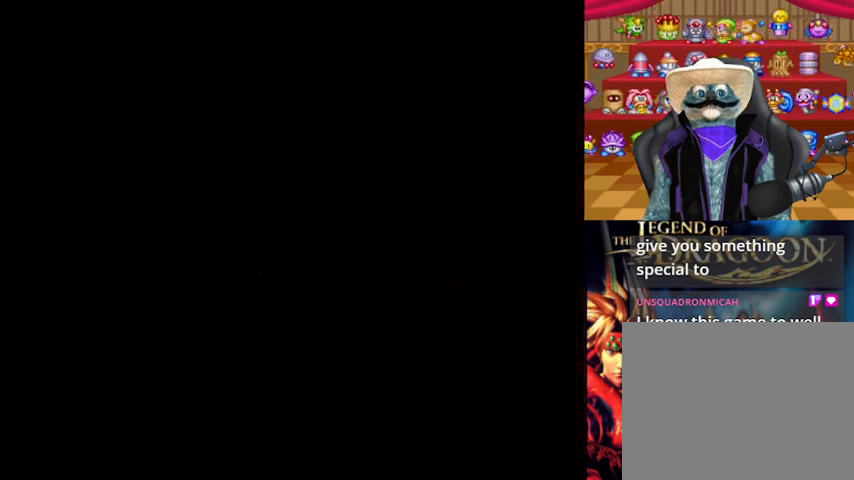
{"buttons": [], "left_stick": "center", "right_stick": "center", "events": []}
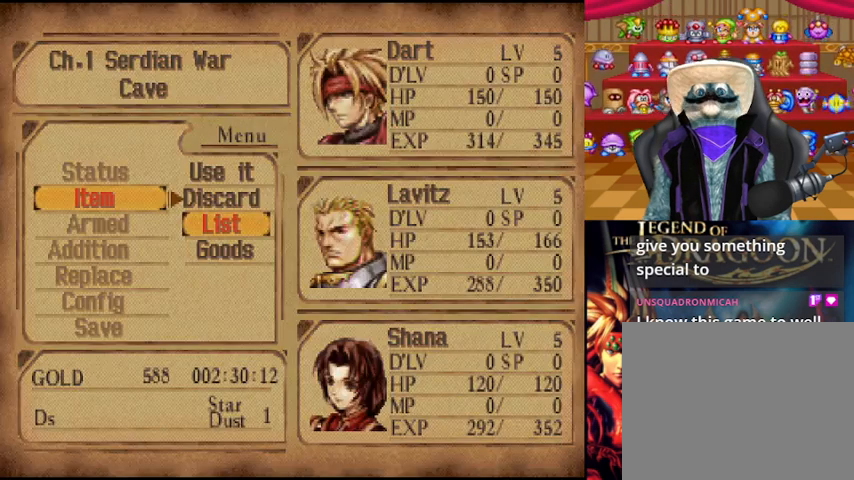
{"buttons": ["B"], "left_stick": "center", "right_stick": "center", "events": [[208, "B", "down"]]}
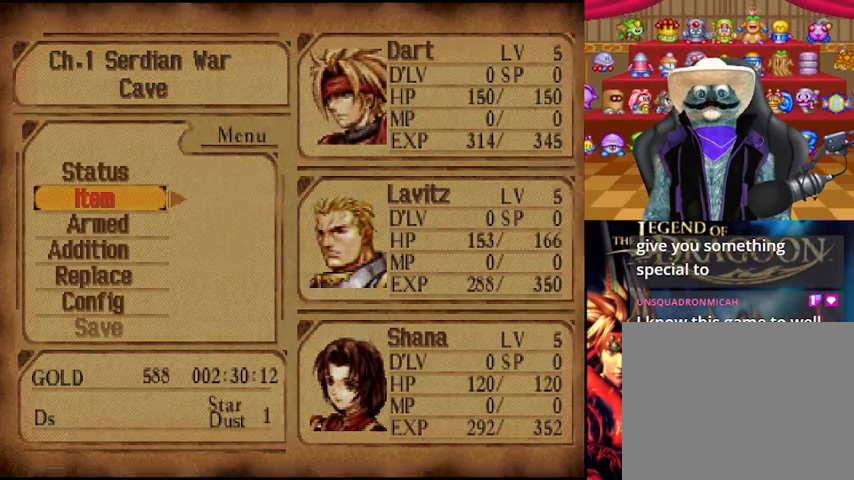
{"buttons": [], "left_stick": "center", "right_stick": "center", "events": [[292, "B", "up"]]}
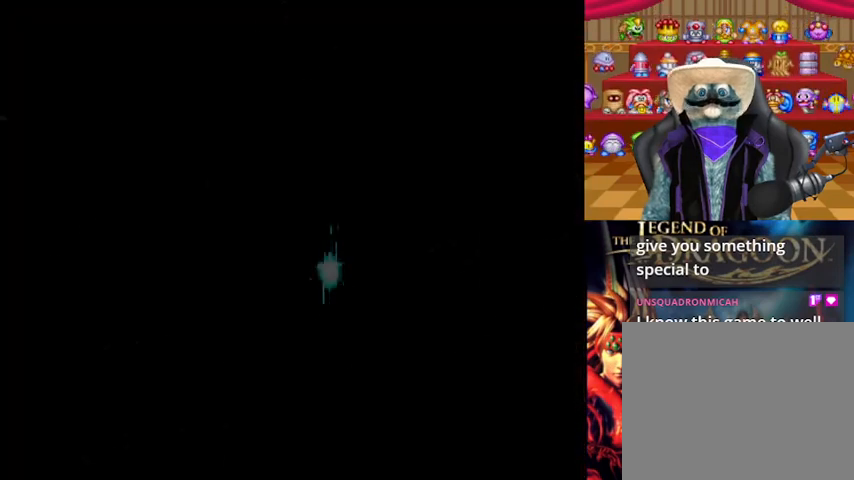
{"buttons": [], "left_stick": "center", "right_stick": "center", "events": []}
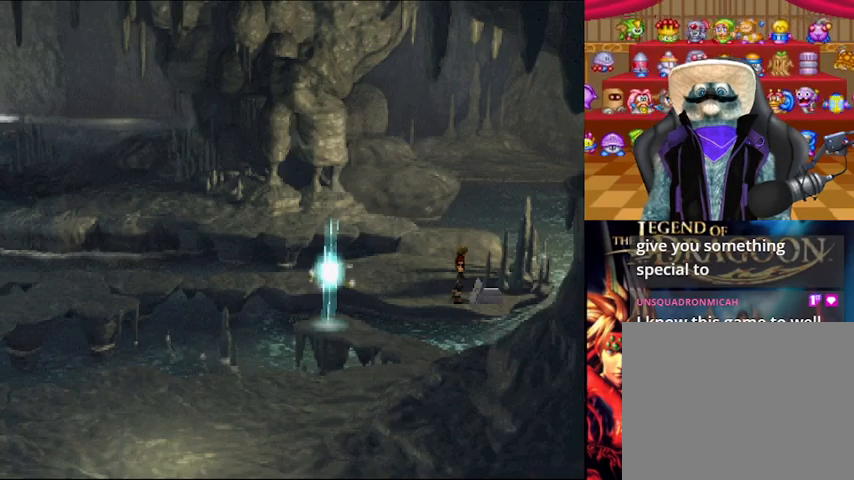
{"buttons": [], "left_stick": "center", "right_stick": "center", "events": []}
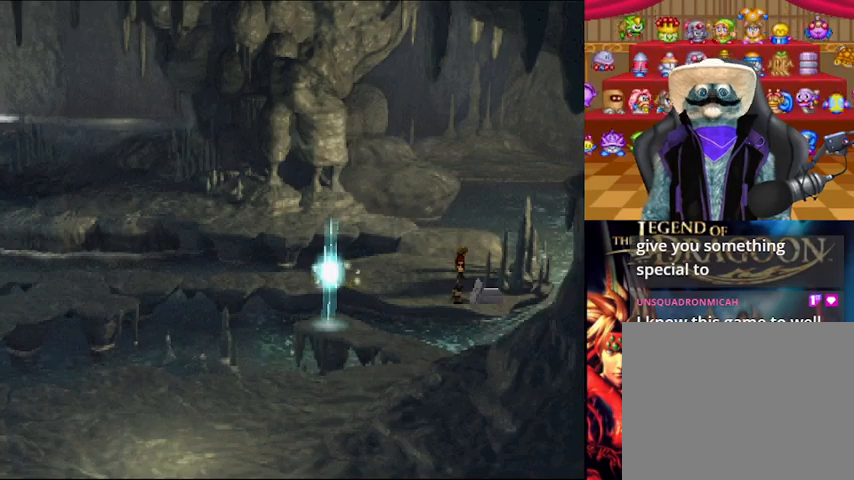
{"buttons": ["B"], "left_stick": "left", "right_stick": "center", "events": [[333, "B", "down"], [375, "left_stick", "left"]]}
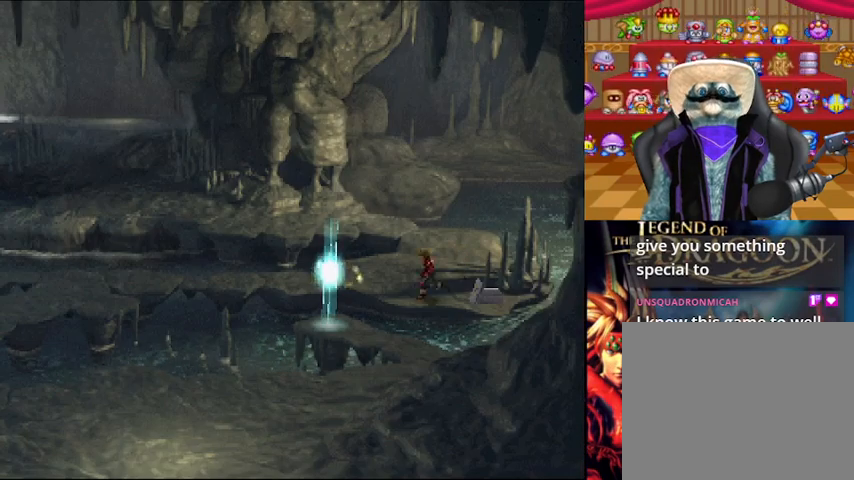
{"buttons": ["B"], "left_stick": "up-right", "right_stick": "center", "events": [[292, "left_stick", "center"], [459, "left_stick", "up-right"]]}
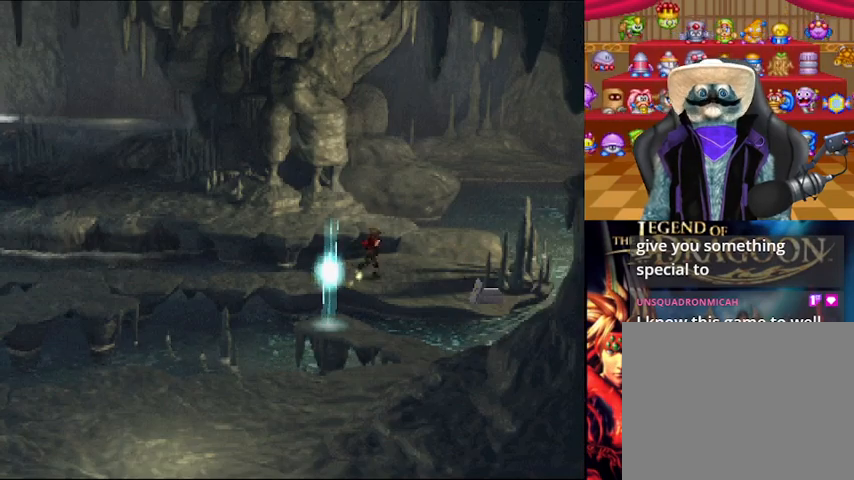
{"buttons": ["B"], "left_stick": "up-right", "right_stick": "center", "events": []}
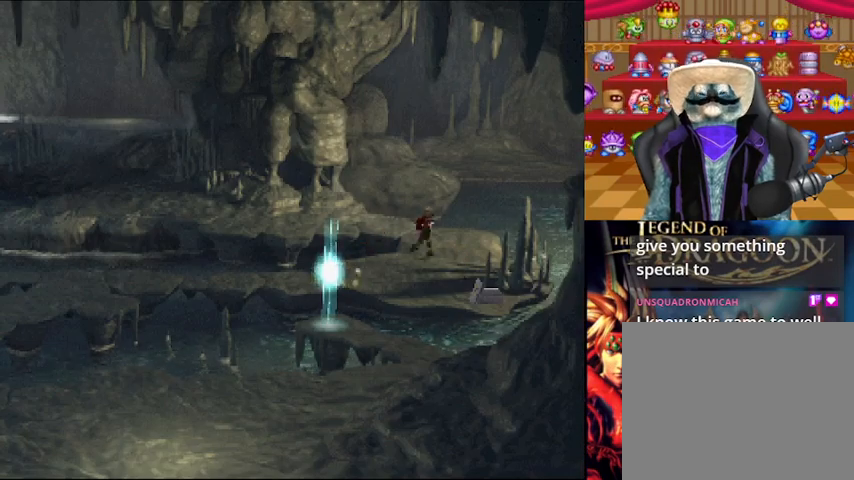
{"buttons": ["B"], "left_stick": "up-left", "right_stick": "center"}
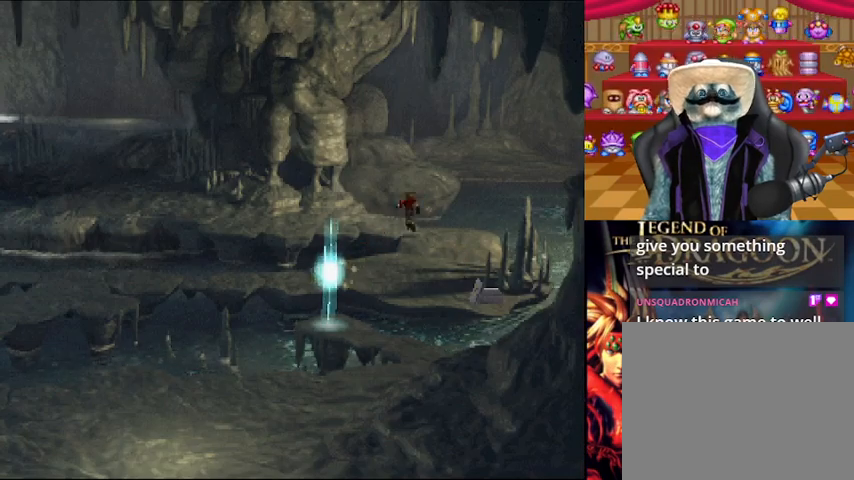
{"buttons": ["B"], "left_stick": "up-left", "right_stick": "center", "events": [[166, "SELECT", "down"], [166, "START", "down"], [250, "SELECT", "up"], [250, "START", "up"]]}
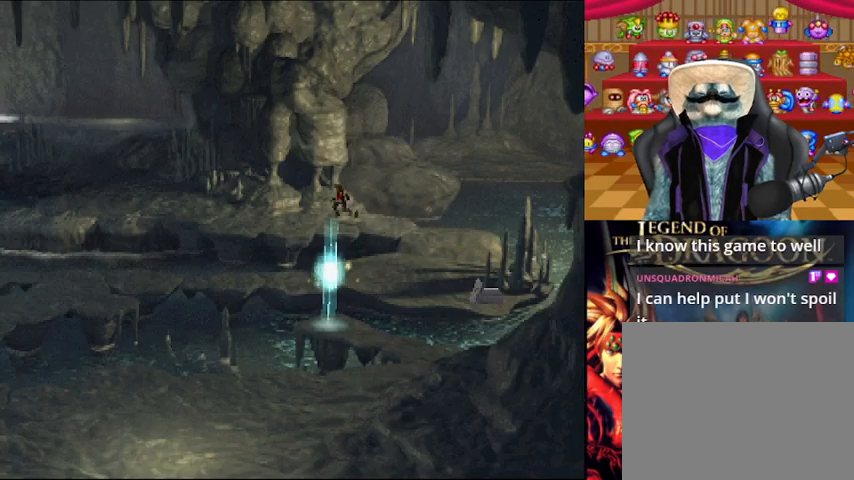
{"buttons": ["B"], "left_stick": "up-left", "right_stick": "center", "events": []}
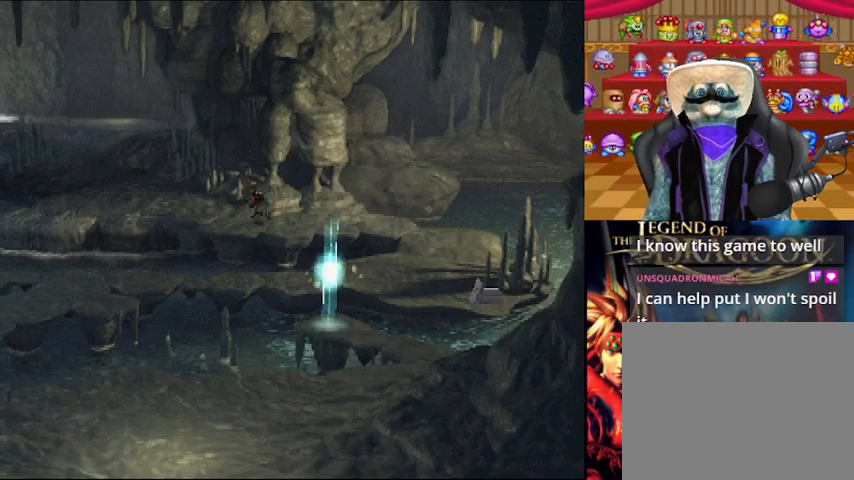
{"buttons": ["B"], "left_stick": "up-left", "right_stick": "center", "events": []}
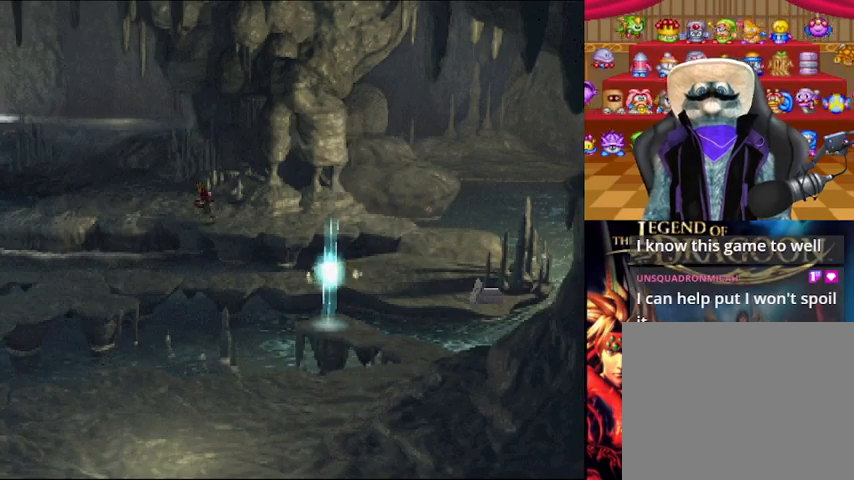
{"buttons": ["B"], "left_stick": "up-left", "right_stick": "center", "events": []}
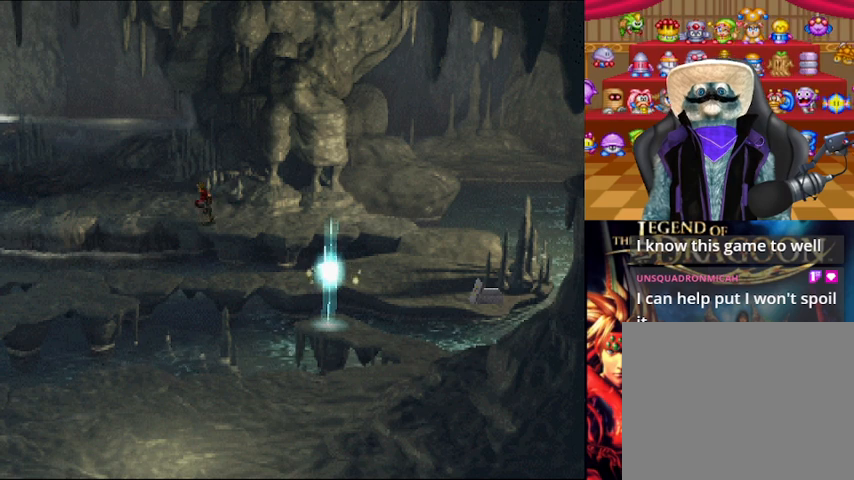
{"buttons": [], "left_stick": "center", "right_stick": "center", "events": [[125, "B", "up"], [125, "left_stick", "center"]]}